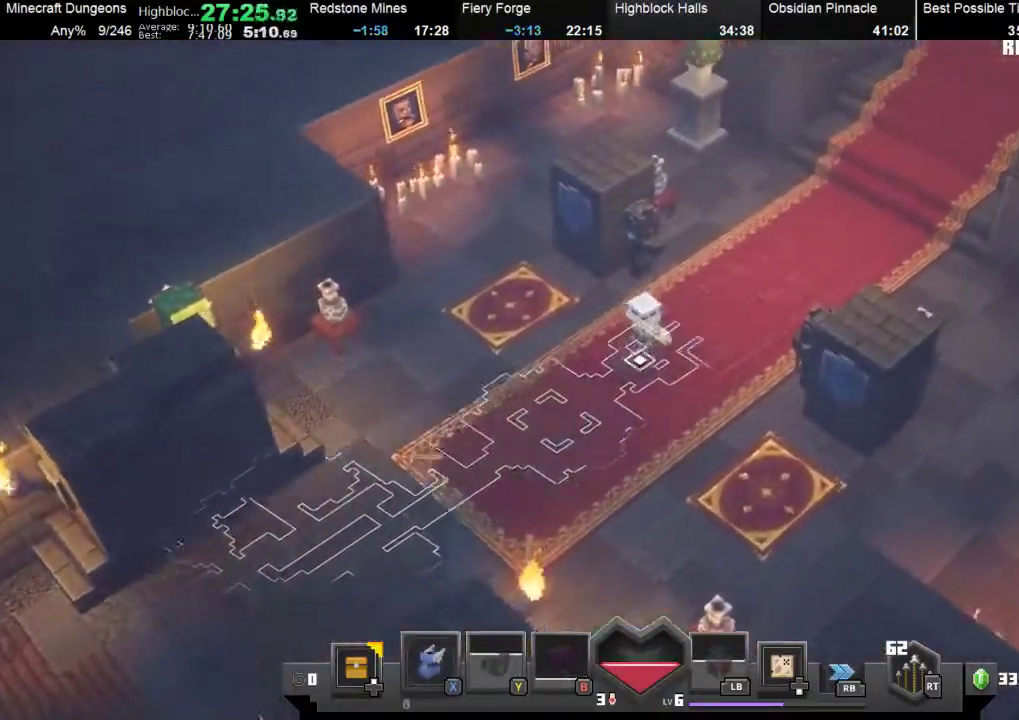
Gameplay with a controller (Xbox layout); each line is a JSON object with the inputs held at the frame after it. "events" lists button and stick changes between this image and that frame as [ms after this image, input, new state], when the widget could be followed in between. Not read: right_stick.
{"buttons": [], "left_stick": "up-right", "events": []}
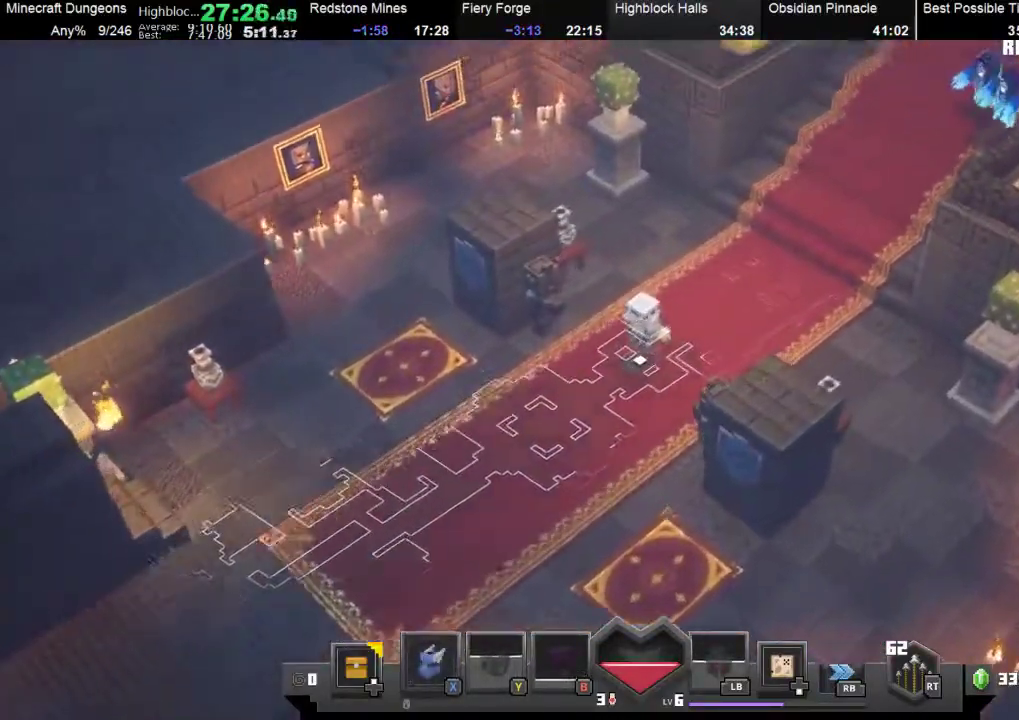
{"buttons": [], "left_stick": "up-right", "events": []}
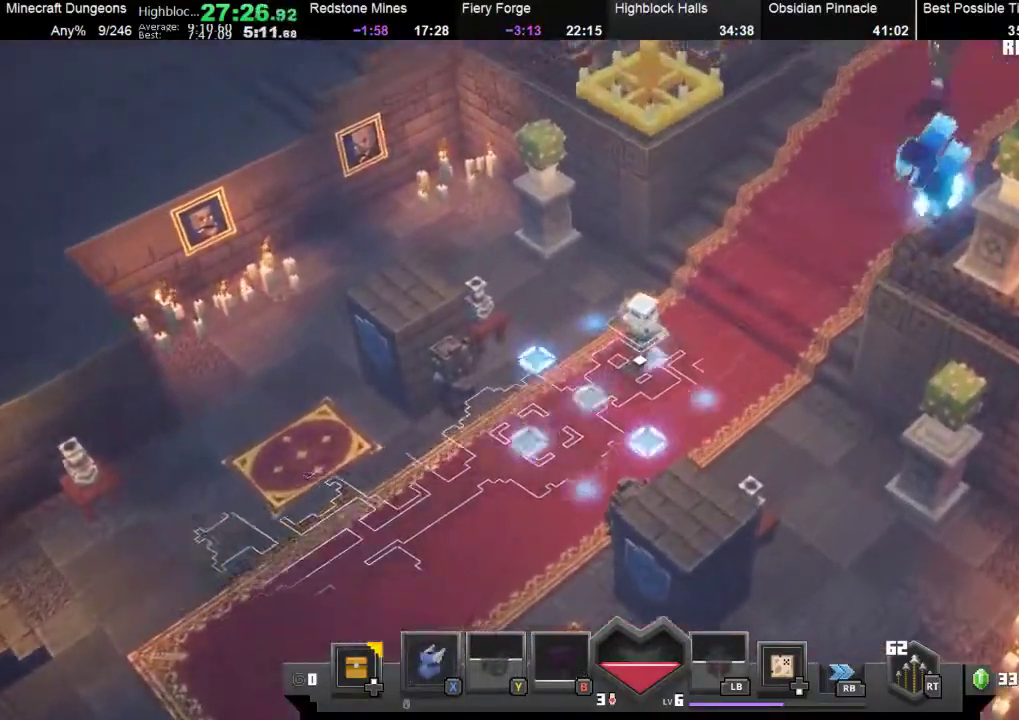
{"buttons": ["X"], "left_stick": "up-right", "events": [[133, "X", "down"]]}
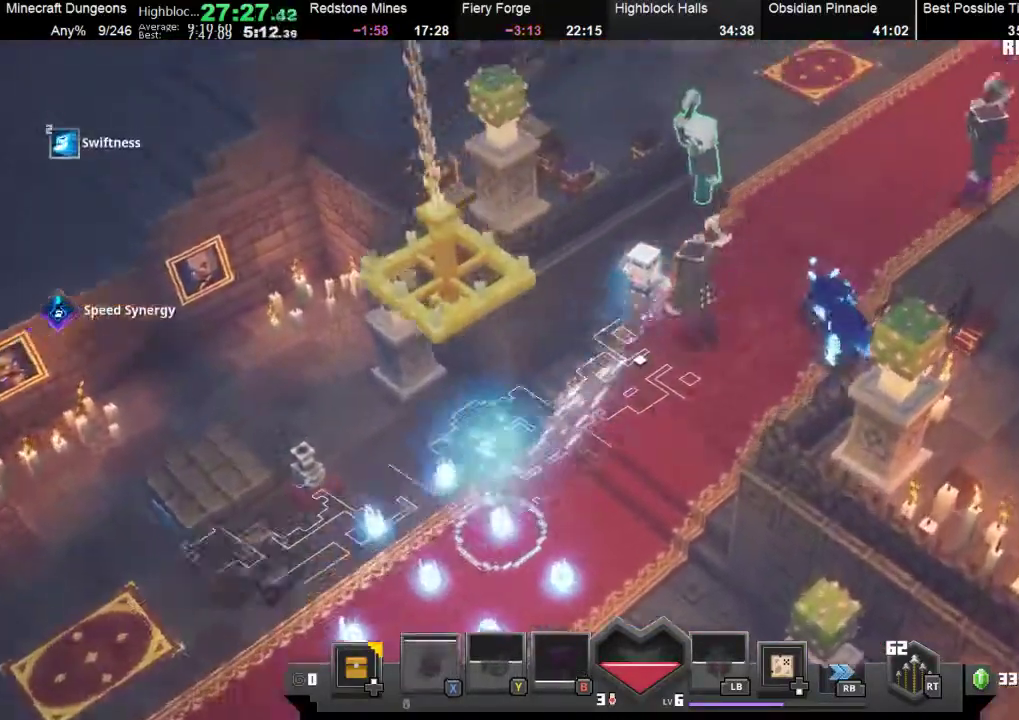
{"buttons": [], "left_stick": "up-right", "events": [[33, "X", "up"]]}
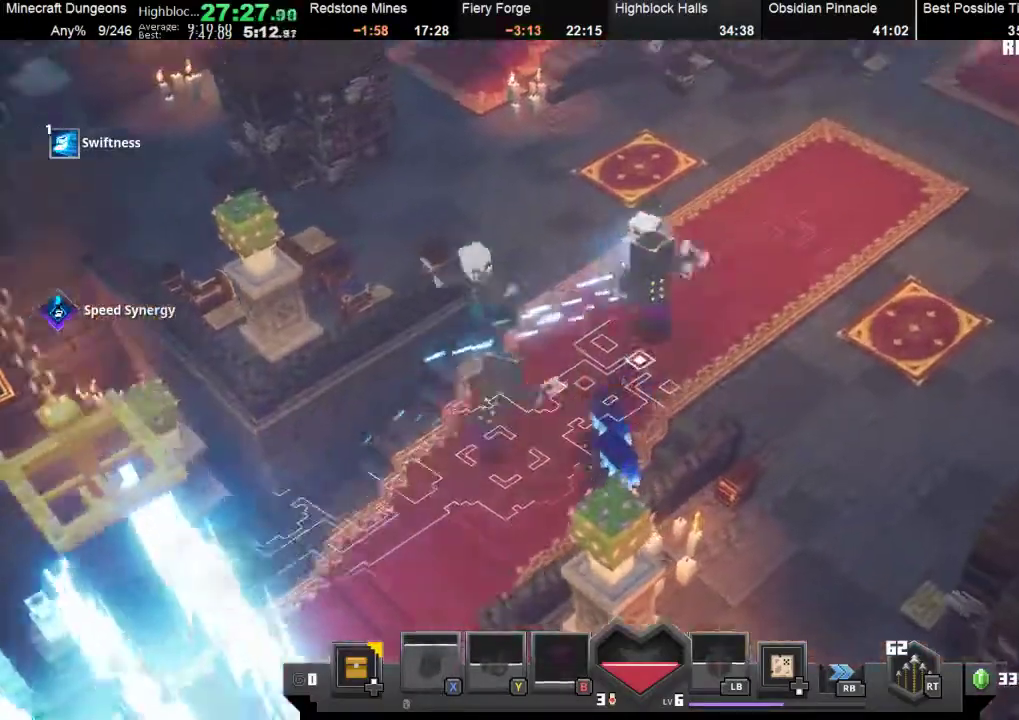
{"buttons": [], "left_stick": "up-right", "events": []}
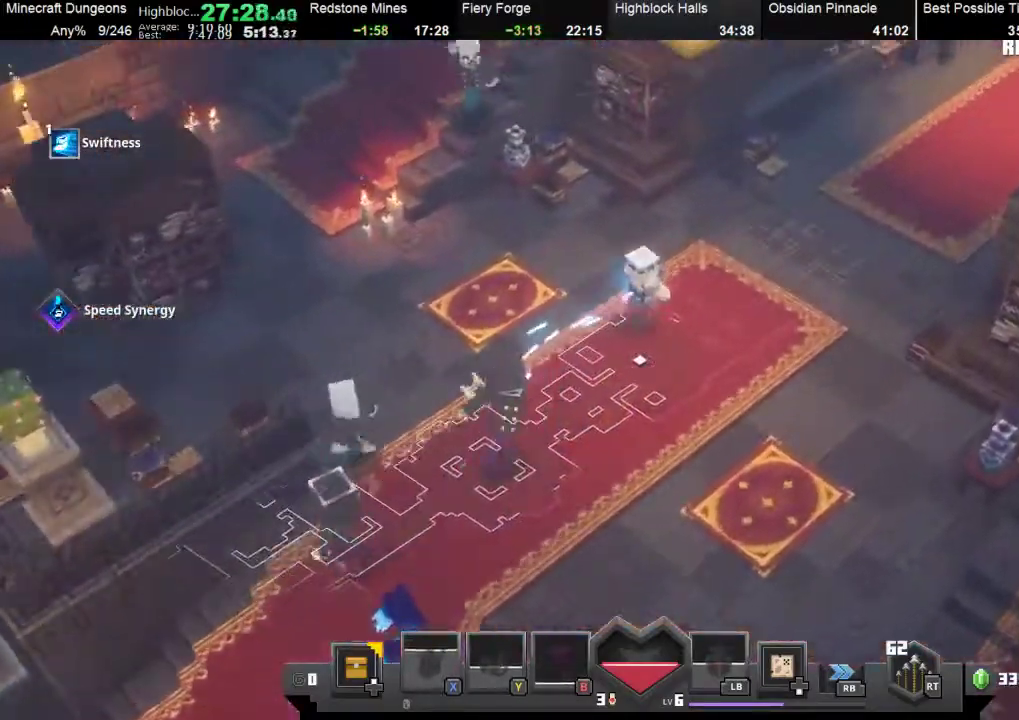
{"buttons": [], "left_stick": "up-right", "events": [[267, "X", "down"], [433, "X", "up"]]}
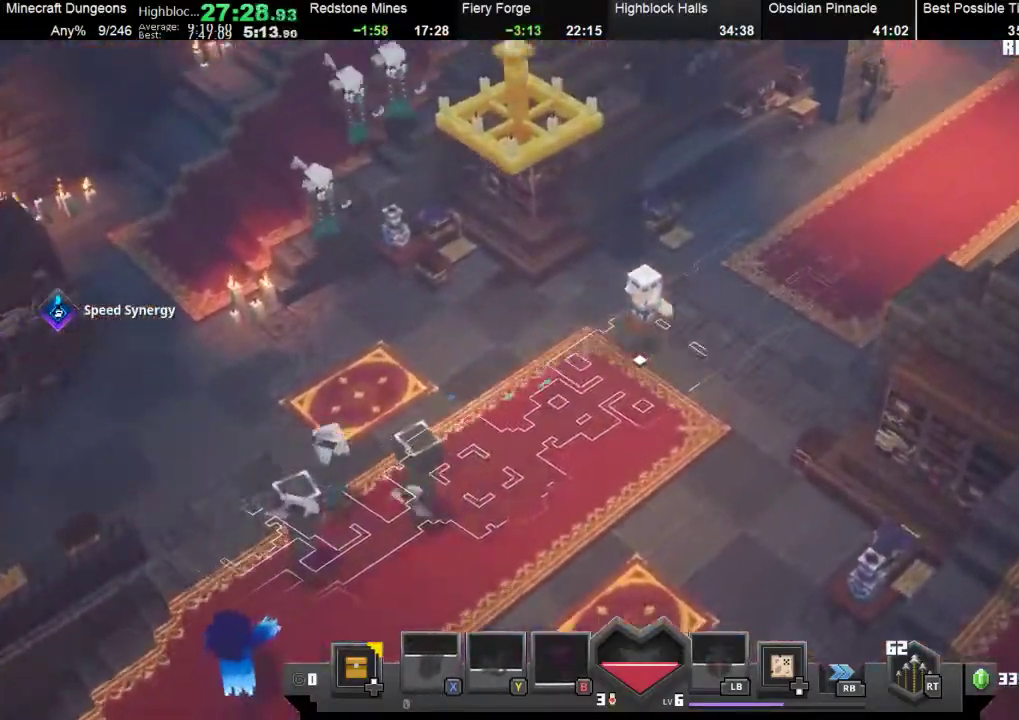
{"buttons": [], "left_stick": "up-right", "events": []}
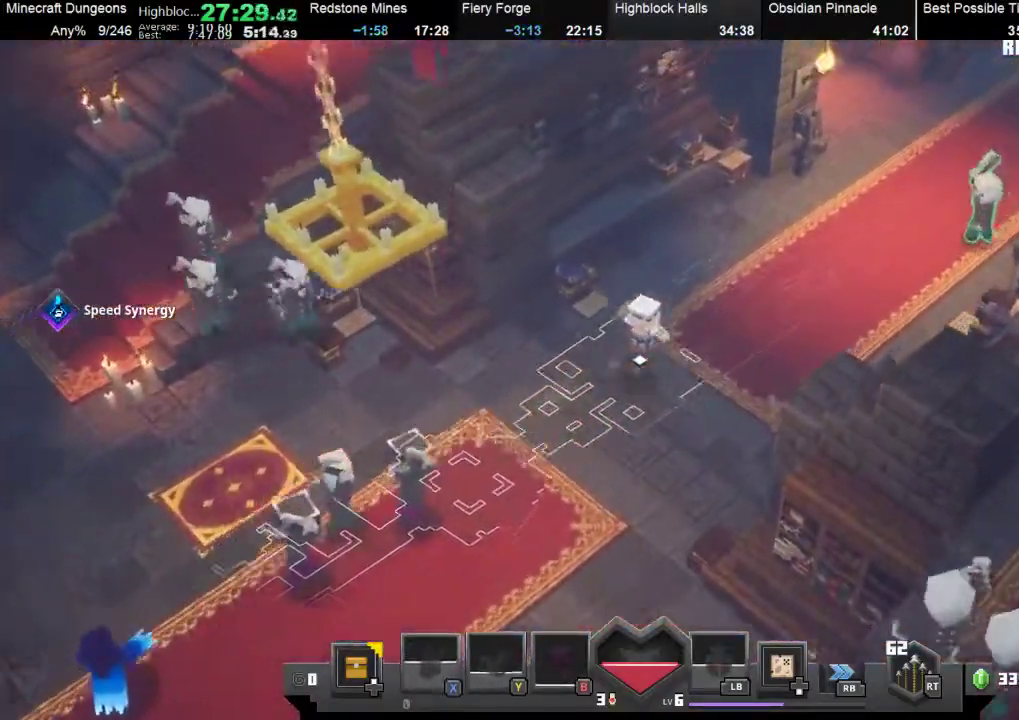
{"buttons": [], "left_stick": "up-right", "events": [[33, "X", "down"], [133, "X", "up"], [300, "X", "down"], [433, "X", "up"]]}
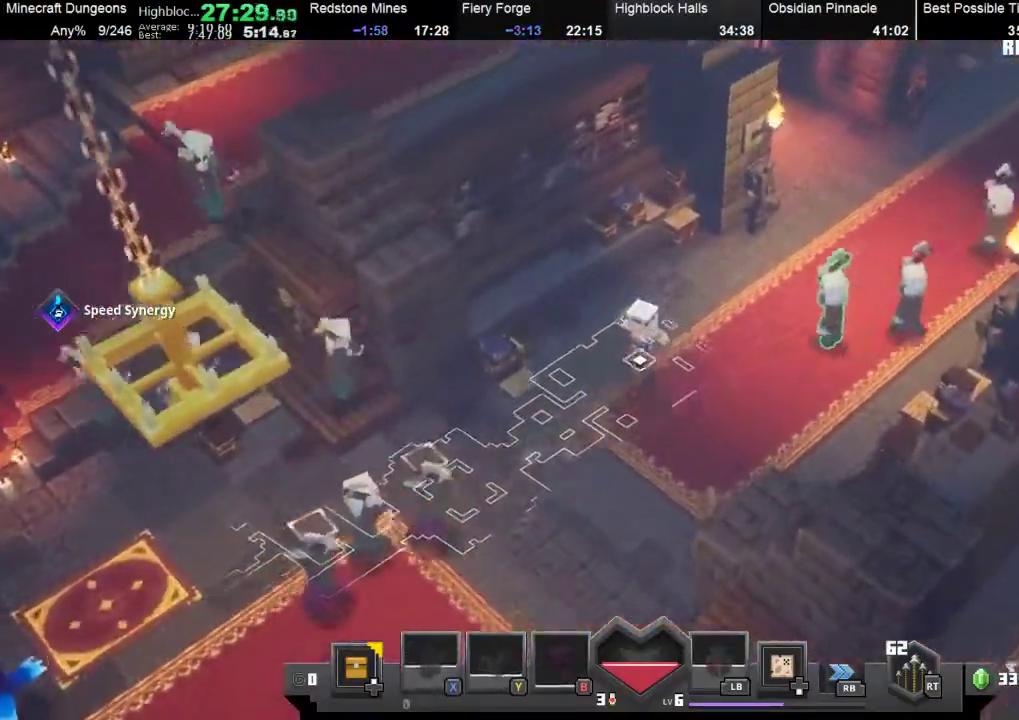
{"buttons": ["X"], "left_stick": "up-right", "events": [[133, "X", "down"]]}
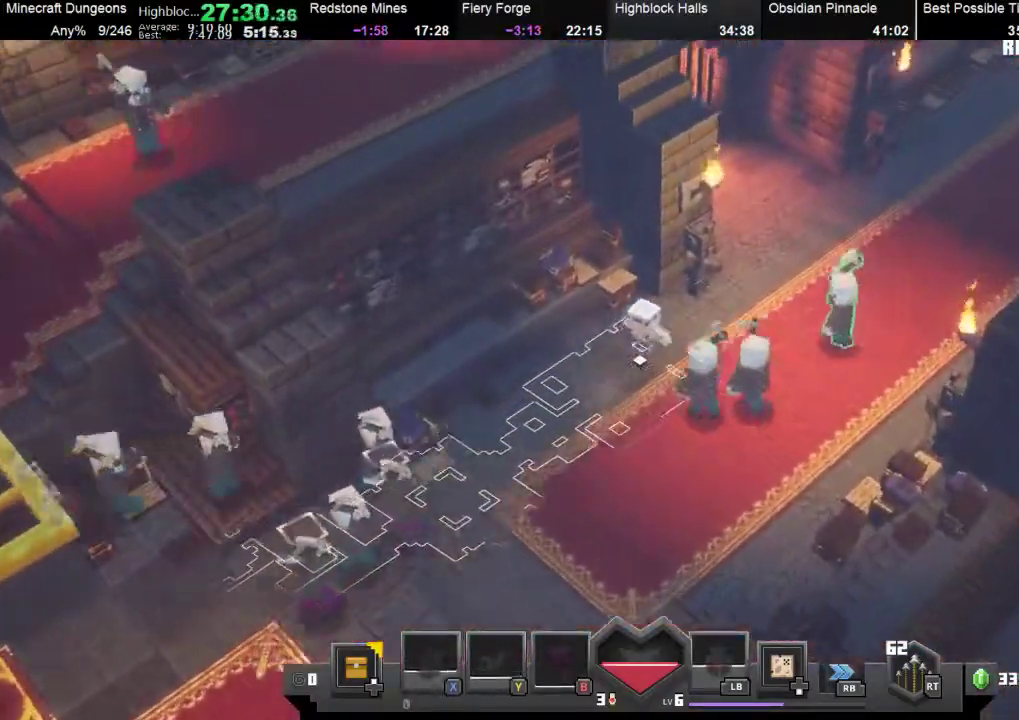
{"buttons": [], "left_stick": "up-right", "events": [[200, "X", "up"], [333, "X", "down"], [433, "X", "up"]]}
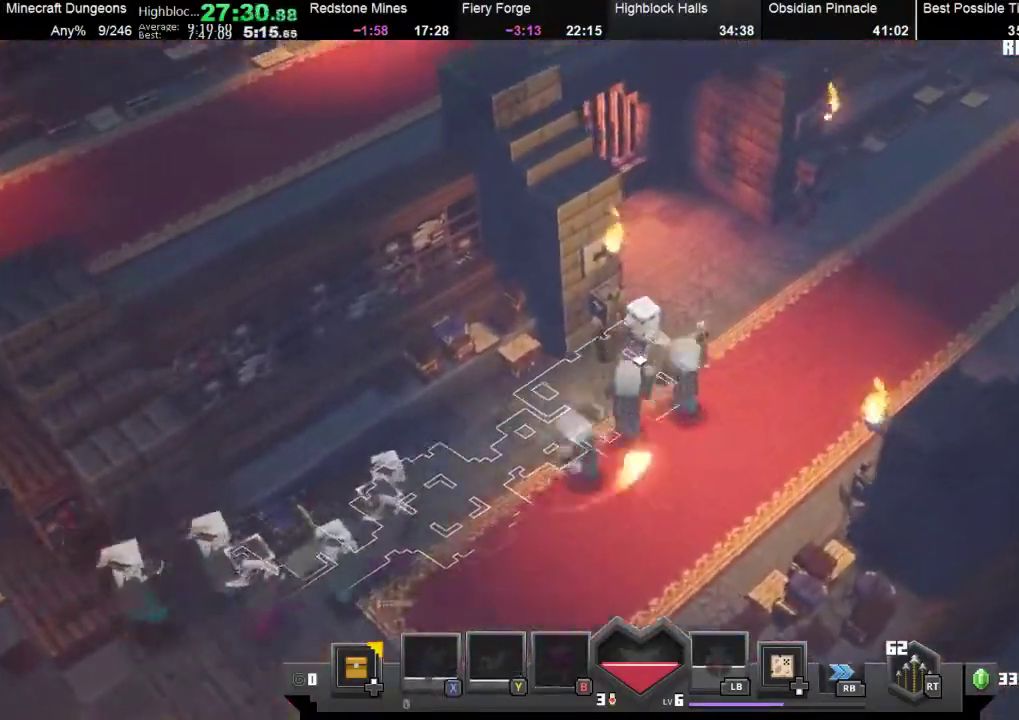
{"buttons": ["X"], "left_stick": "up-right", "events": [[67, "X", "down"], [167, "X", "up"], [233, "X", "down"], [367, "X", "up"], [500, "X", "down"]]}
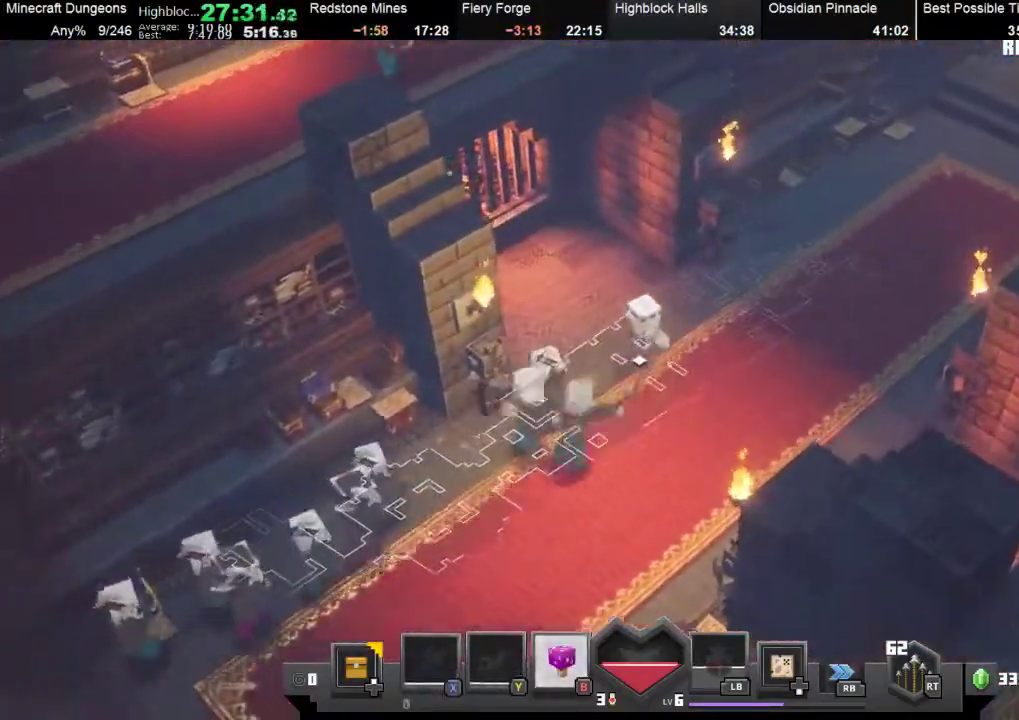
{"buttons": [], "left_stick": "up-right", "events": [[233, "X", "up"]]}
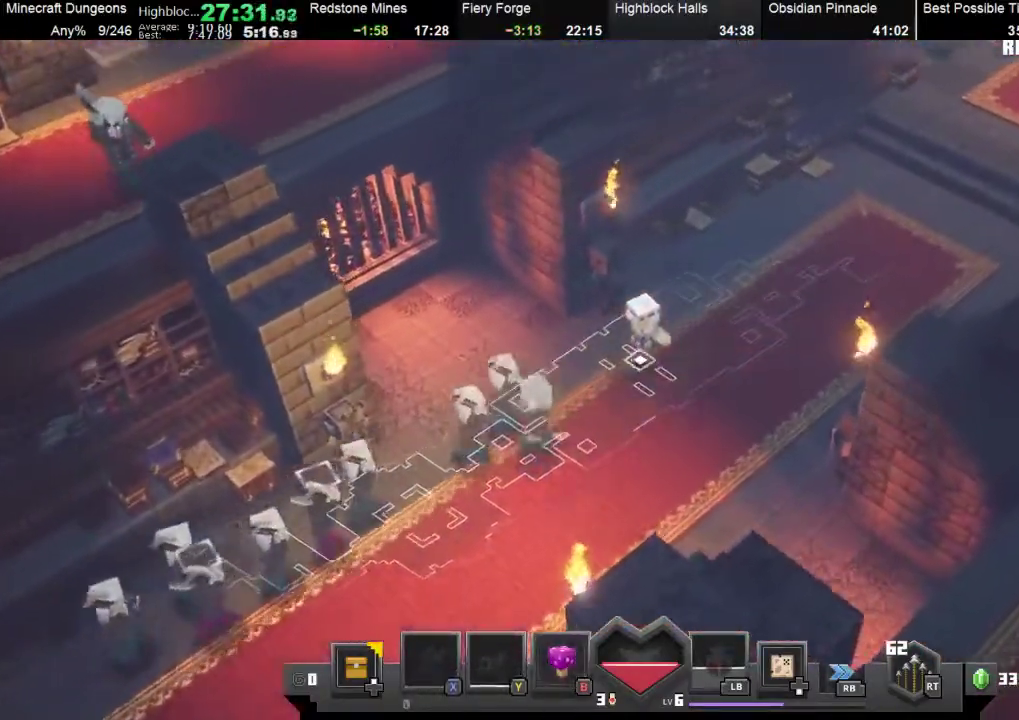
{"buttons": [], "left_stick": "up-right", "events": [[167, "X", "down"], [367, "X", "up"]]}
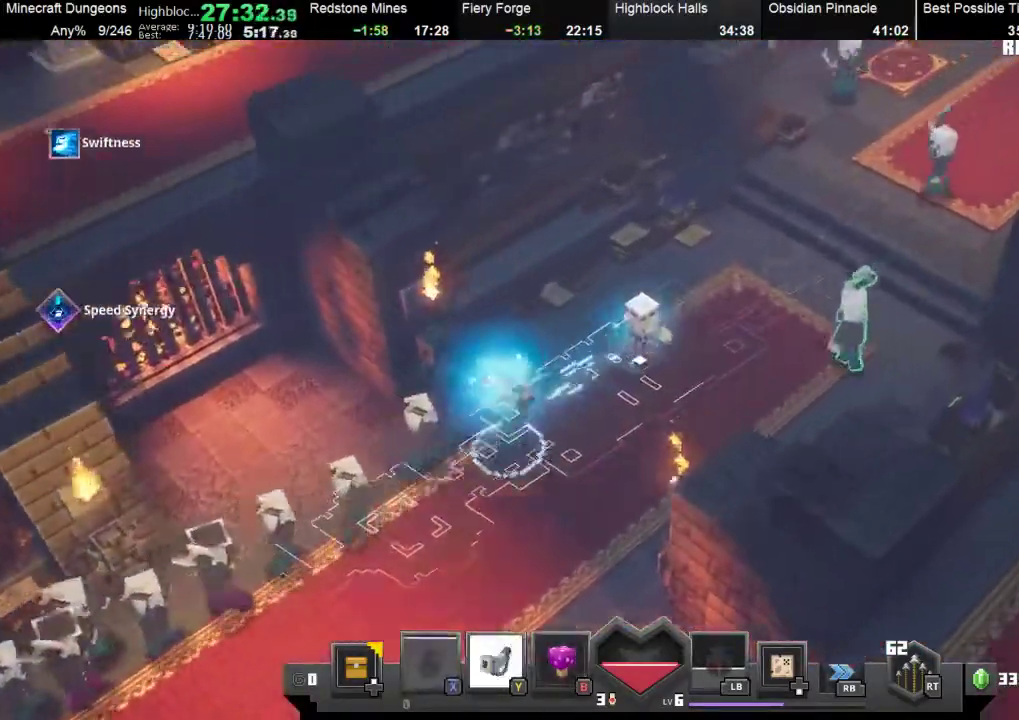
{"buttons": [], "left_stick": "up-right", "events": []}
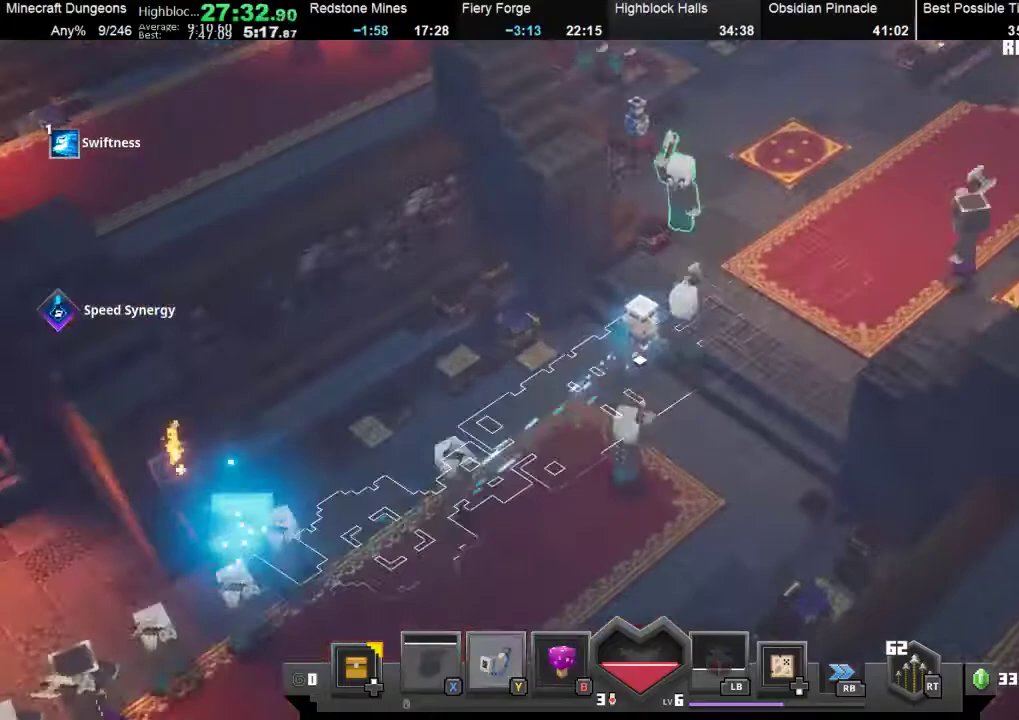
{"buttons": [], "left_stick": "up-right", "events": []}
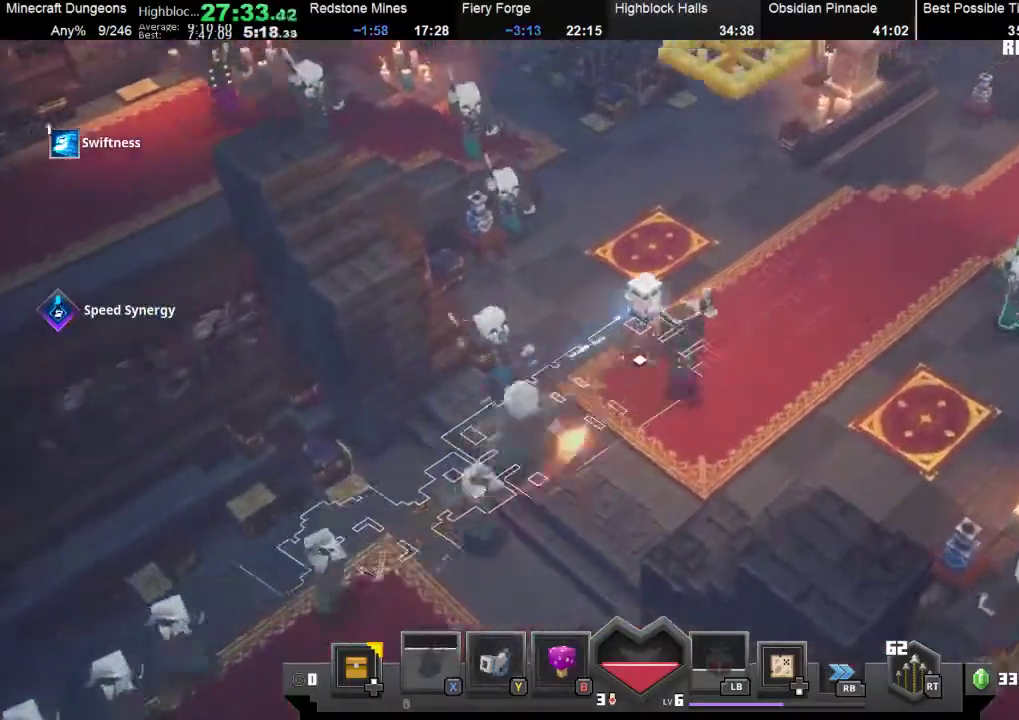
{"buttons": [], "left_stick": "up-right", "events": []}
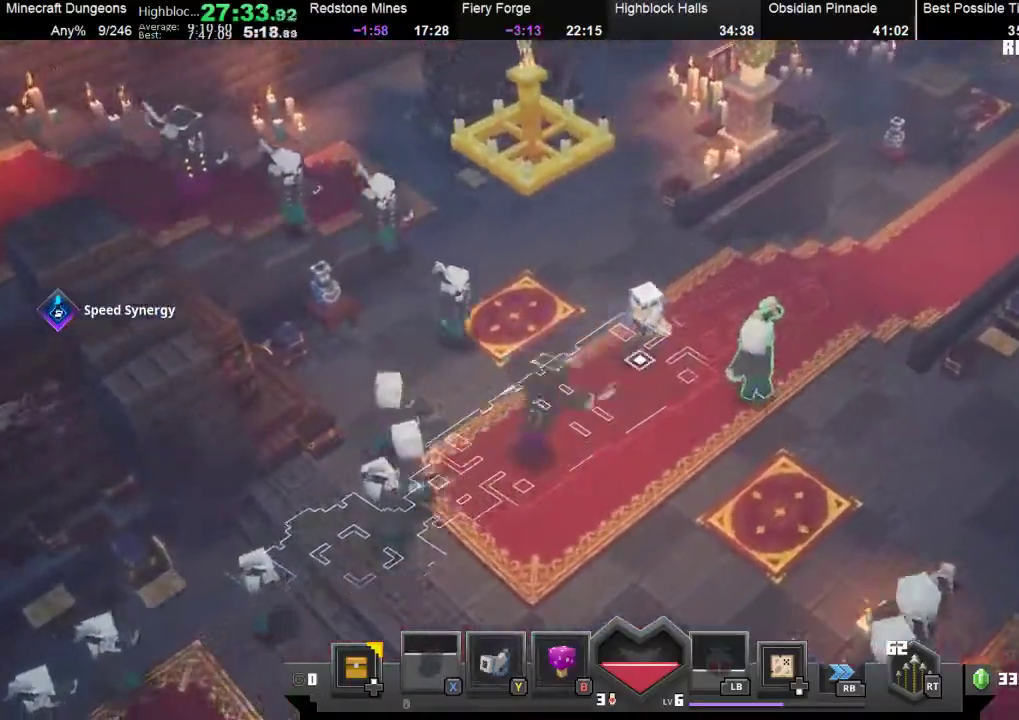
{"buttons": [], "left_stick": "up-right", "events": []}
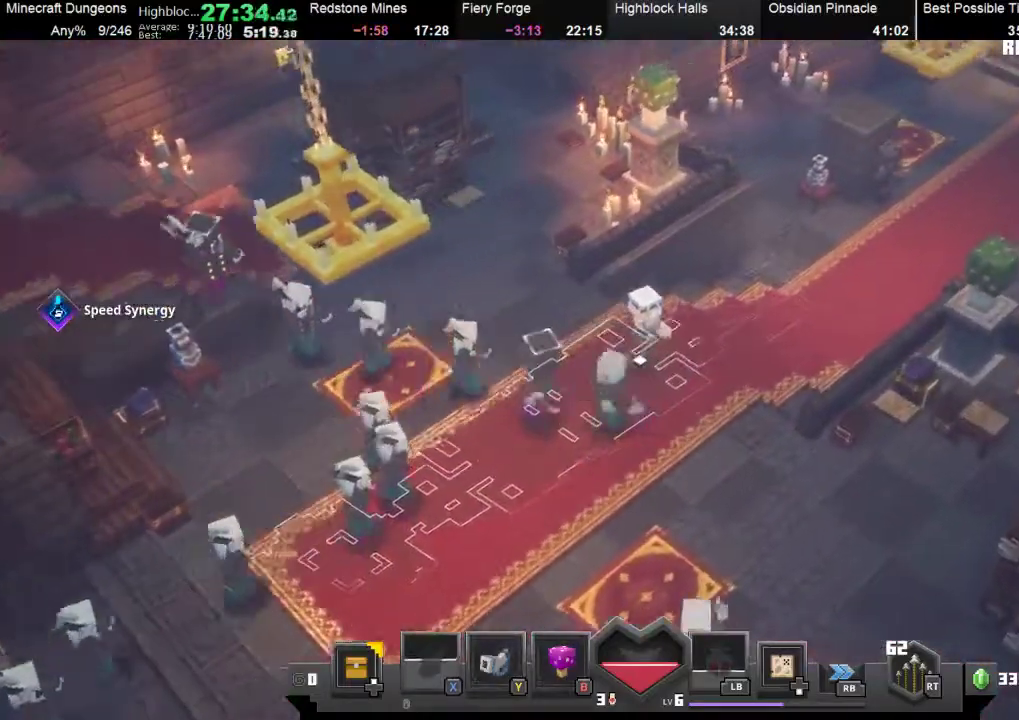
{"buttons": [], "left_stick": "up-right", "events": [[133, "X", "down"], [300, "X", "up"]]}
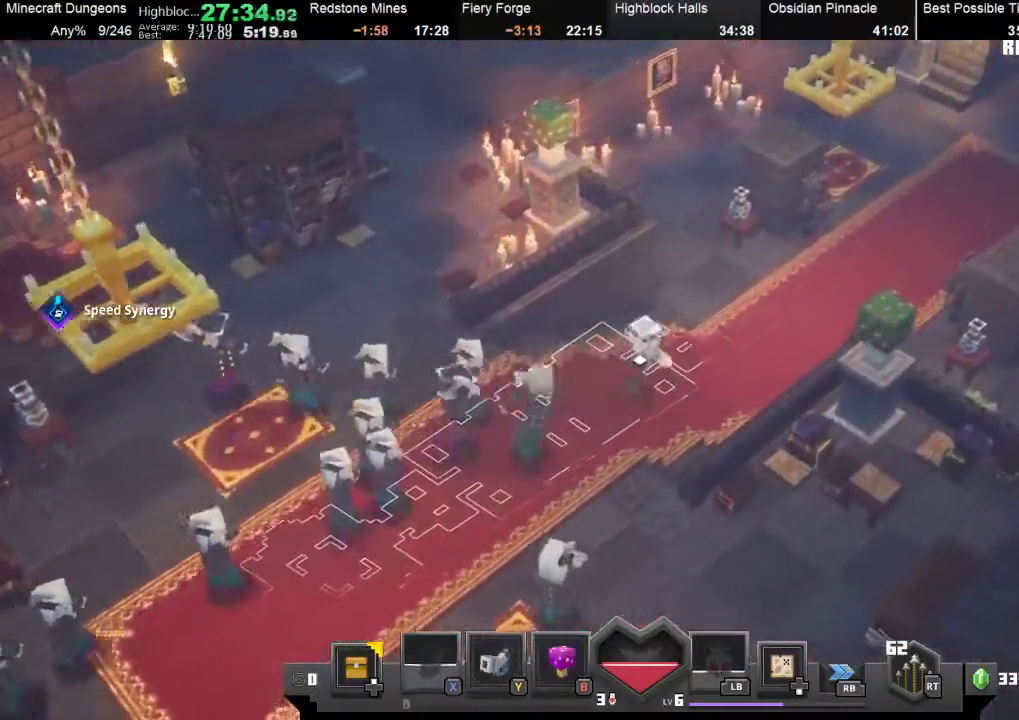
{"buttons": [], "left_stick": "up-right", "events": [[67, "X", "down"], [233, "X", "up"]]}
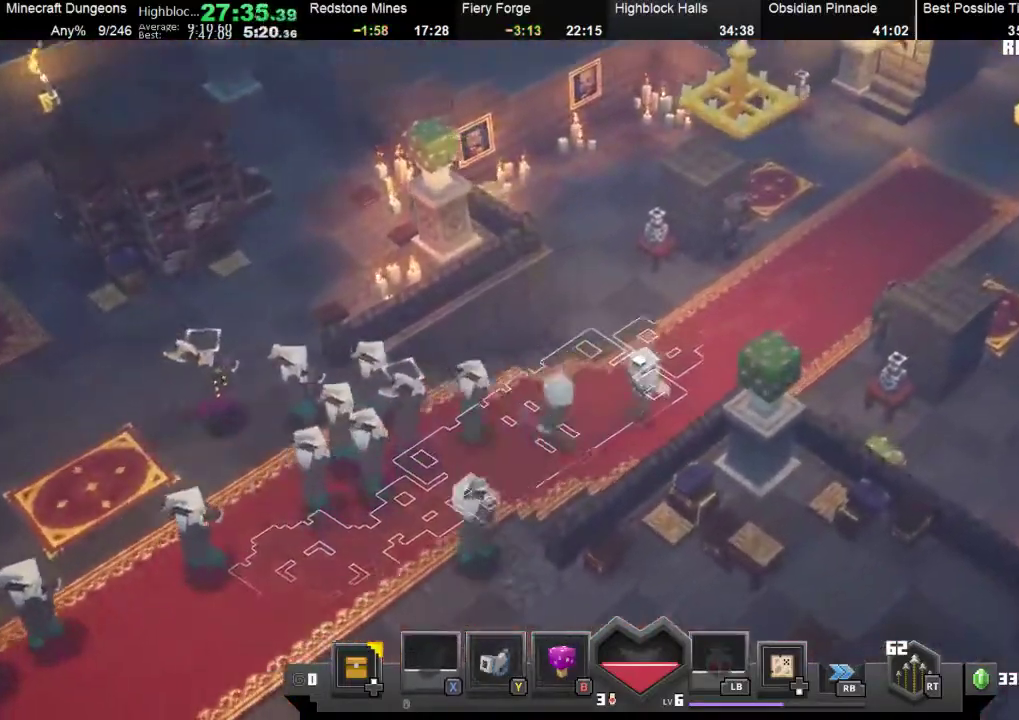
{"buttons": ["X"], "left_stick": "up-right", "events": [[167, "X", "down"], [300, "X", "up"], [500, "X", "down"]]}
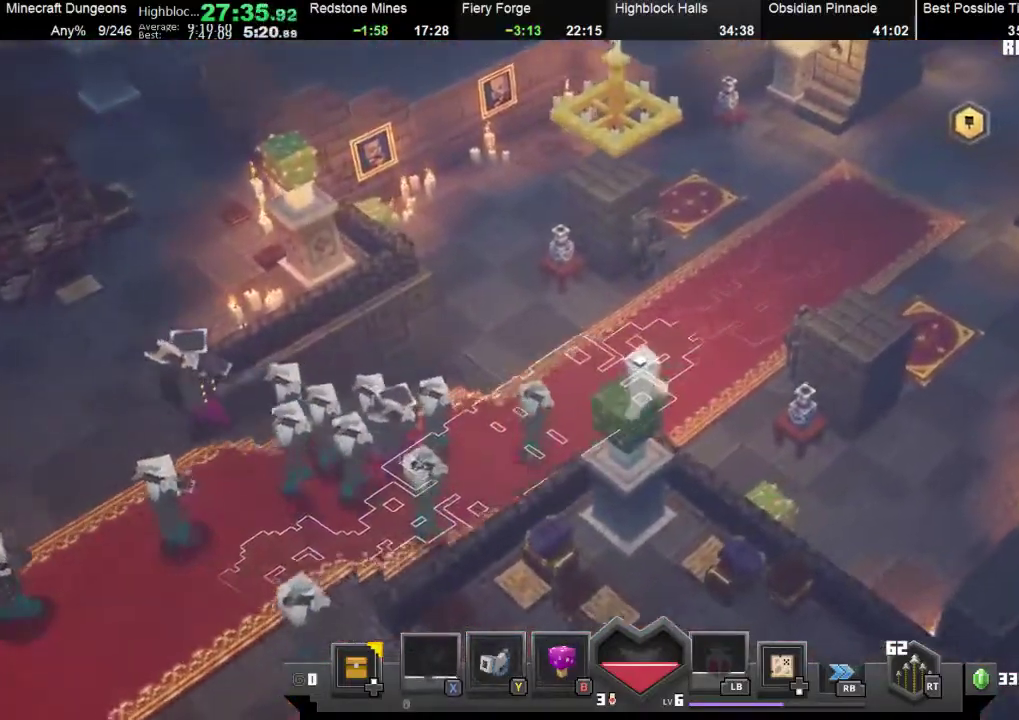
{"buttons": [], "left_stick": "up-right", "events": [[133, "X", "up"], [367, "X", "down"], [467, "X", "up"]]}
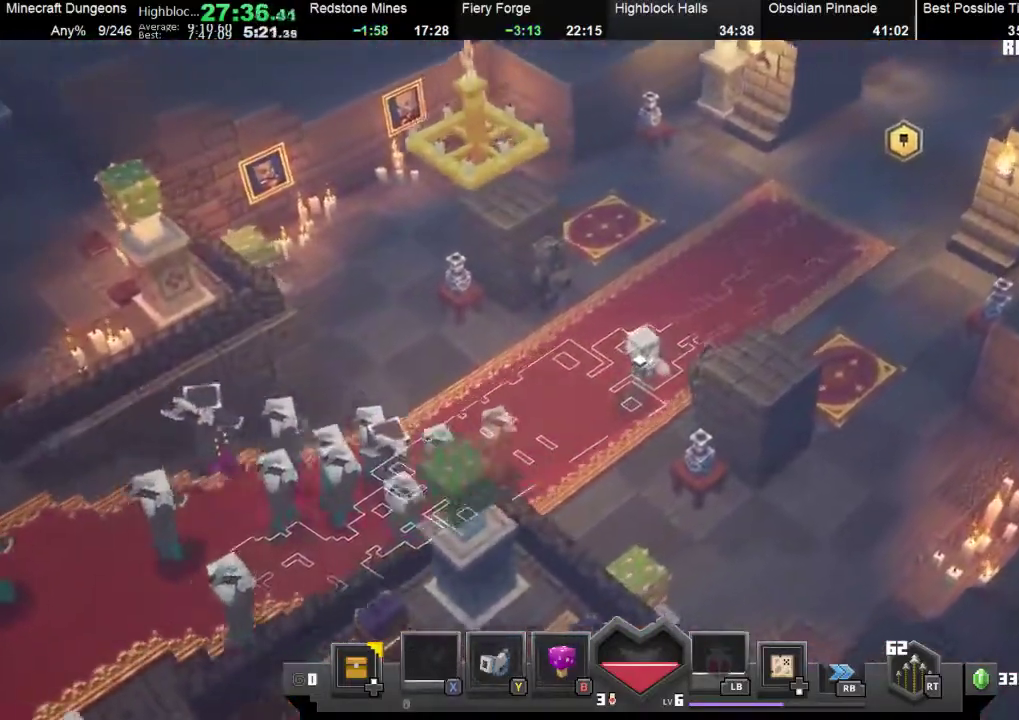
{"buttons": [], "left_stick": "up-right", "events": [[100, "X", "down"], [467, "X", "up"]]}
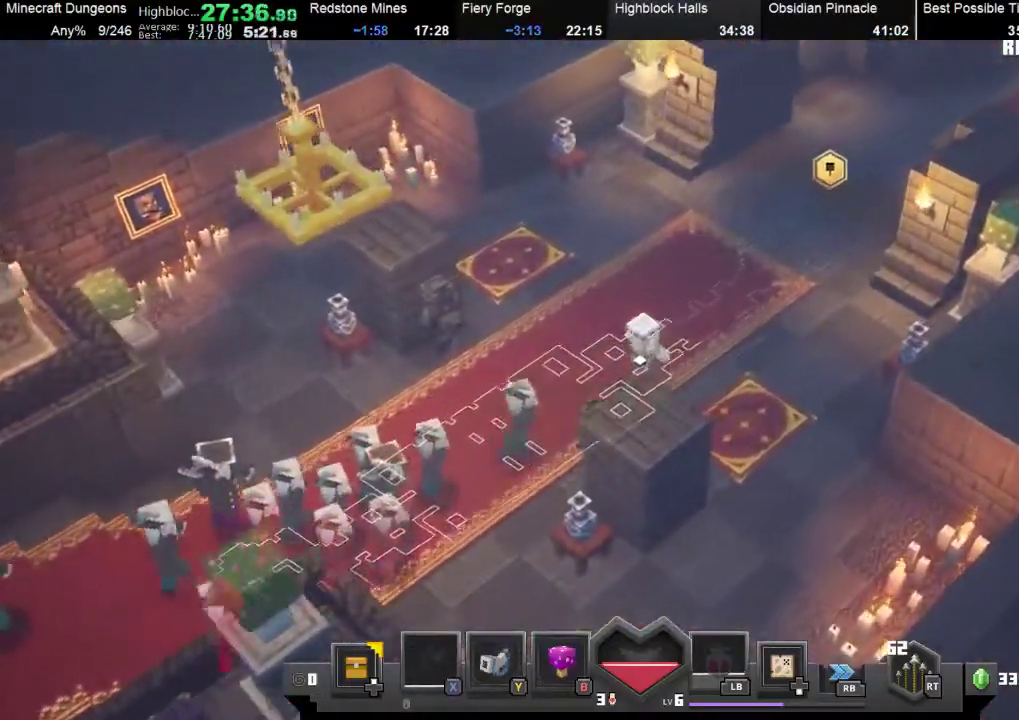
{"buttons": ["X"], "left_stick": "up-right", "events": [[100, "X", "down"], [167, "X", "up"], [467, "X", "down"]]}
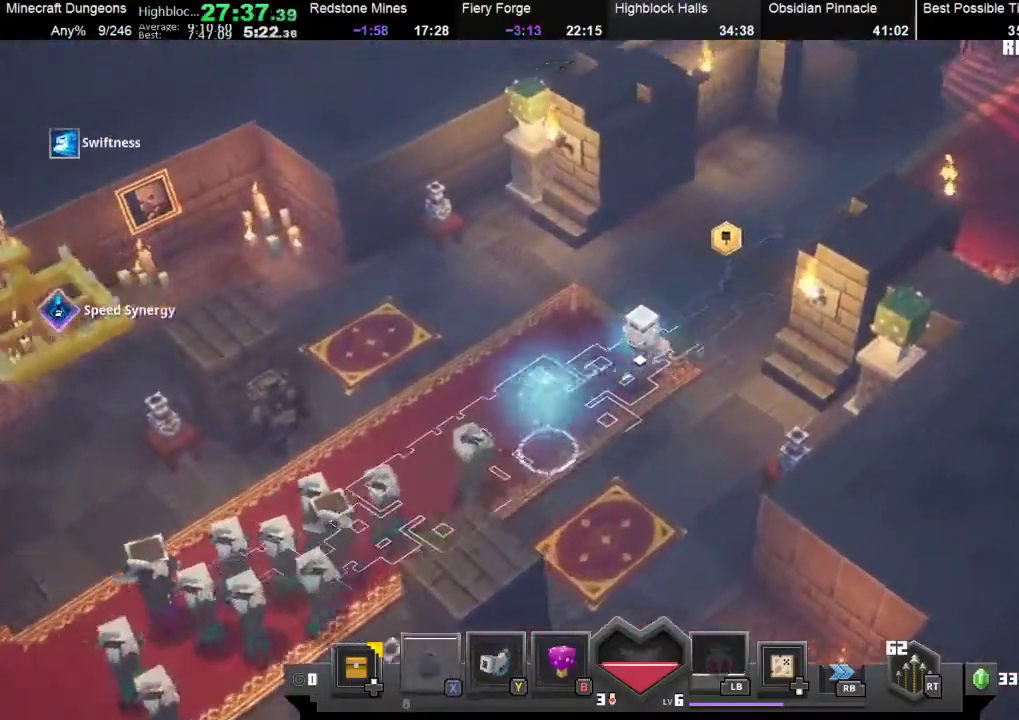
{"buttons": [], "left_stick": "up-right", "events": [[67, "X", "up"]]}
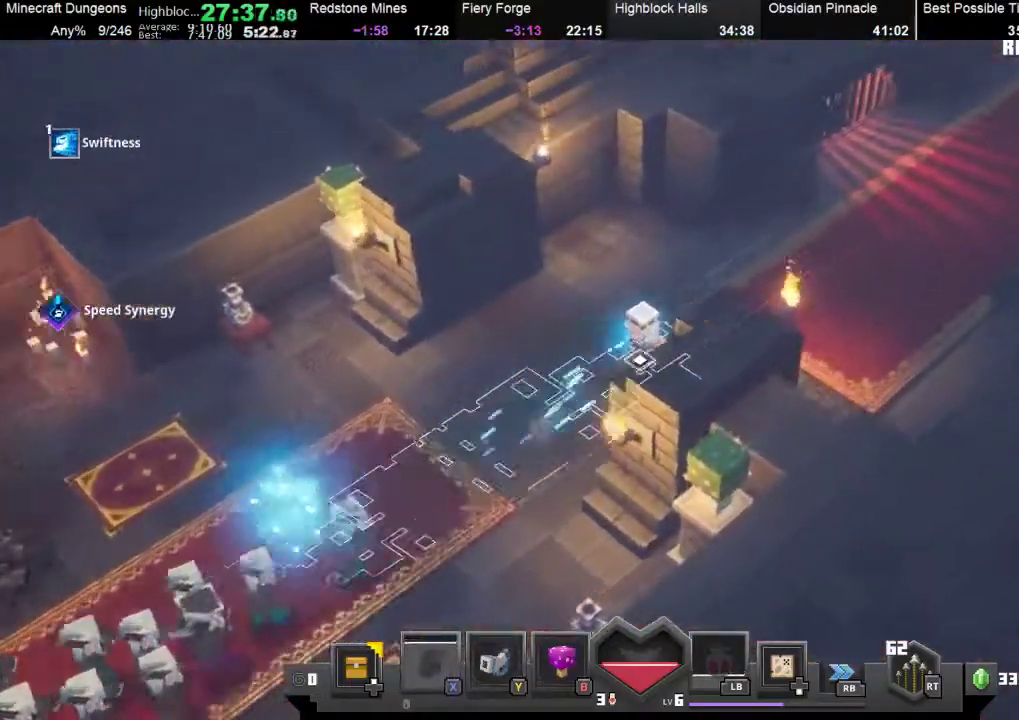
{"buttons": [], "left_stick": "up-right", "events": []}
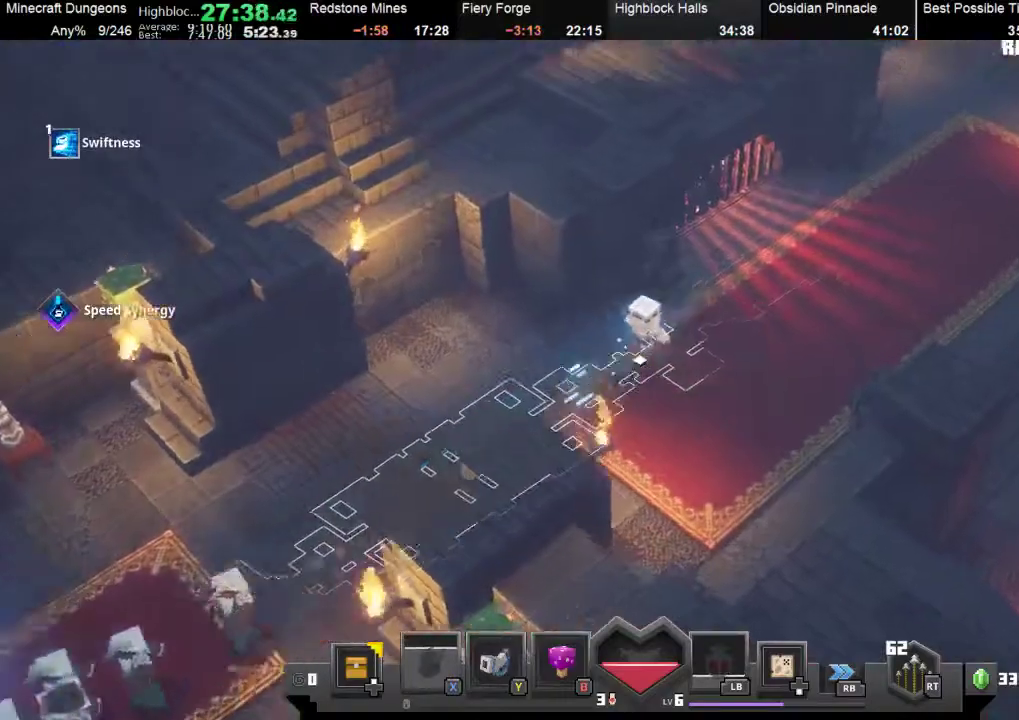
{"buttons": [], "left_stick": "up-right", "events": []}
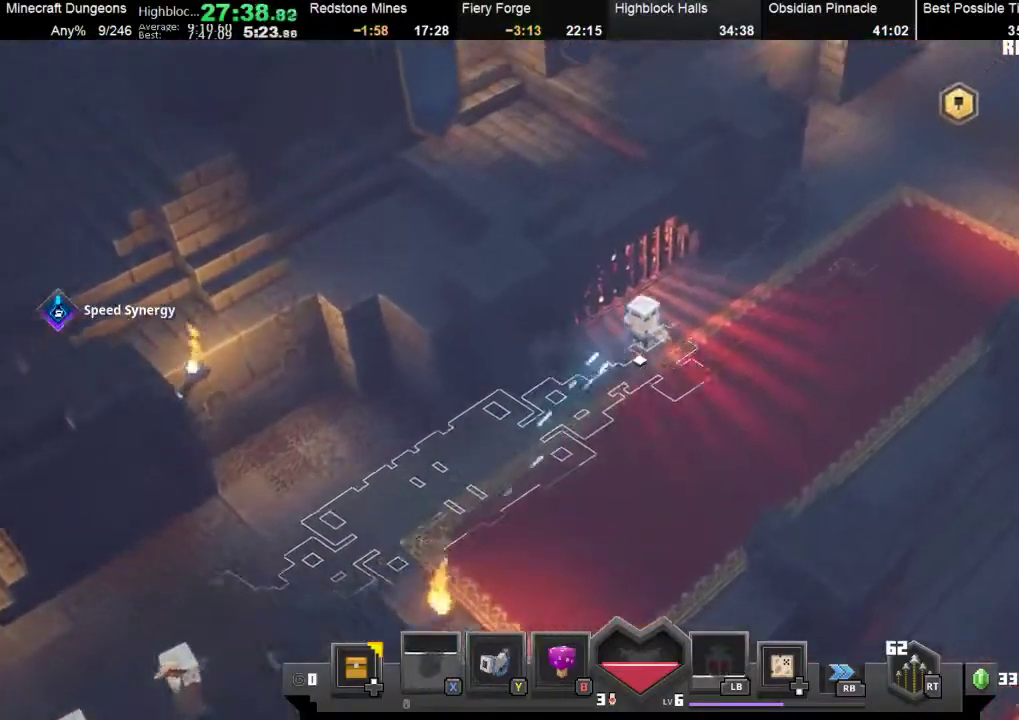
{"buttons": ["X"], "left_stick": "up-right", "events": [[467, "X", "down"]]}